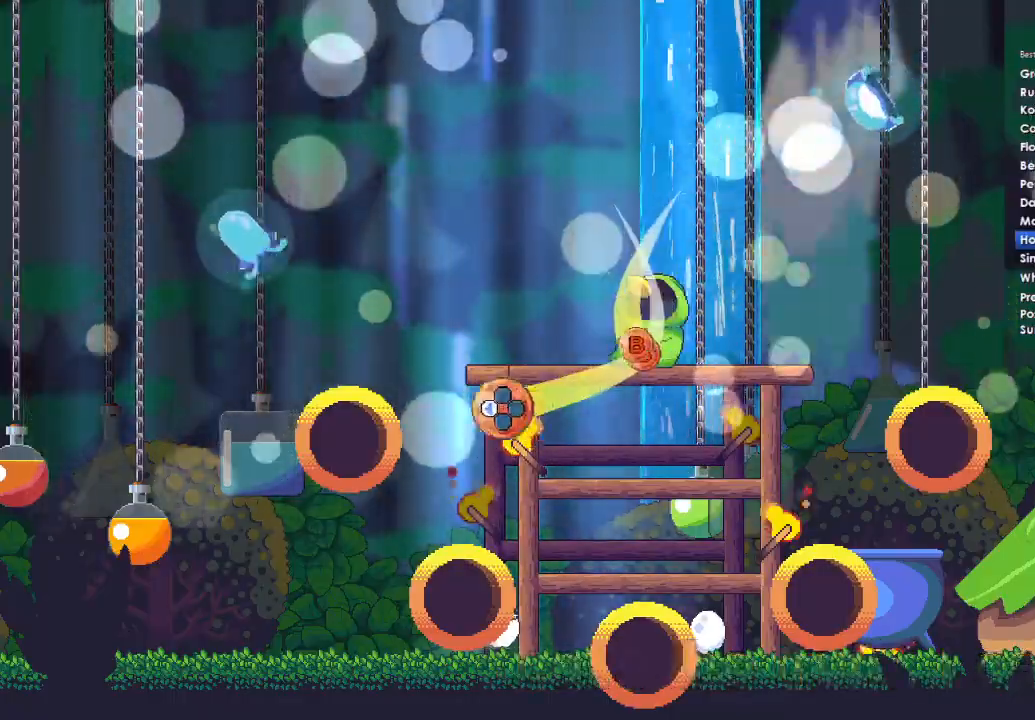
Gameplay with a controller (Xbox layout); each line is a JSON object with the inputs held at the frame after it. "events" lists button and stick changes between this image and that frame as [ms after this image, input, new state], when the widget could be followed in between.
{"buttons": ["DPAD_LEFT"], "left_stick": "center", "right_stick": "center", "events": [[333, "DPAD_LEFT", "down"]]}
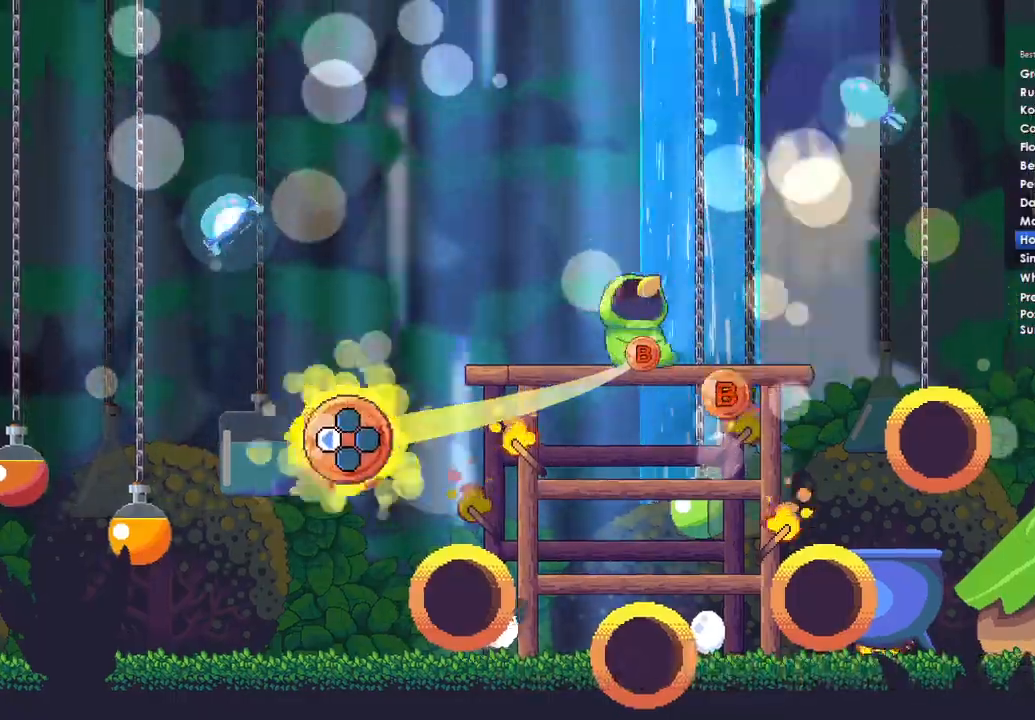
{"buttons": ["B", "DPAD_LEFT"], "left_stick": "center", "right_stick": "center", "events": [[433, "B", "down"]]}
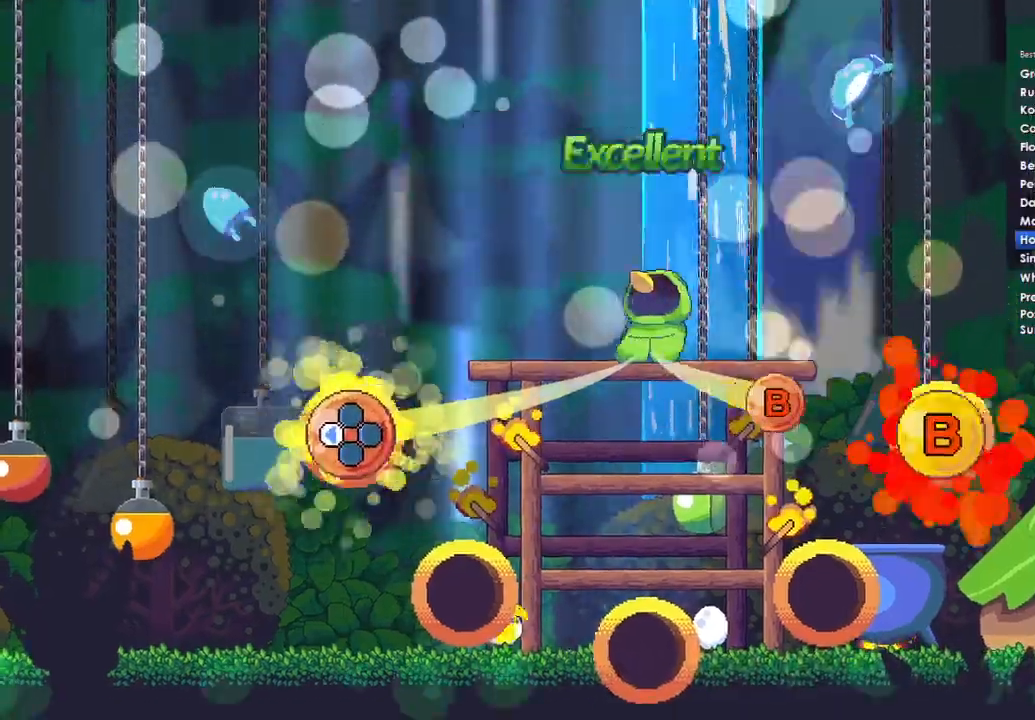
{"buttons": ["B", "DPAD_LEFT"], "left_stick": "center", "right_stick": "center", "events": [[100, "B", "up"], [300, "B", "down"]]}
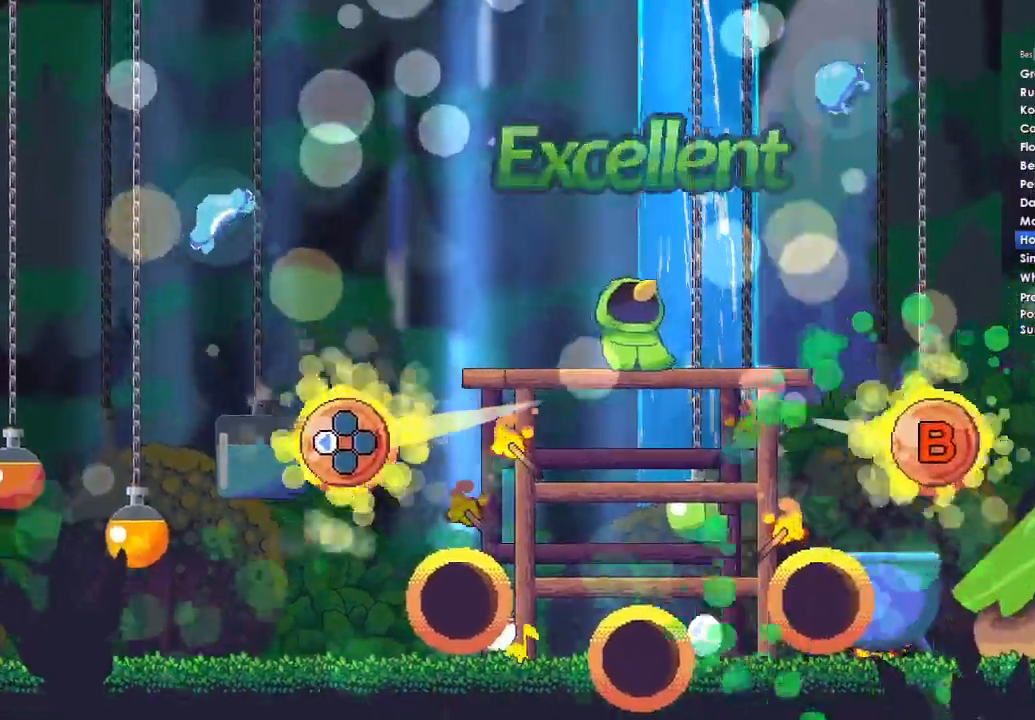
{"buttons": [], "left_stick": "center", "right_stick": "center", "events": [[367, "B", "up"], [367, "DPAD_LEFT", "up"]]}
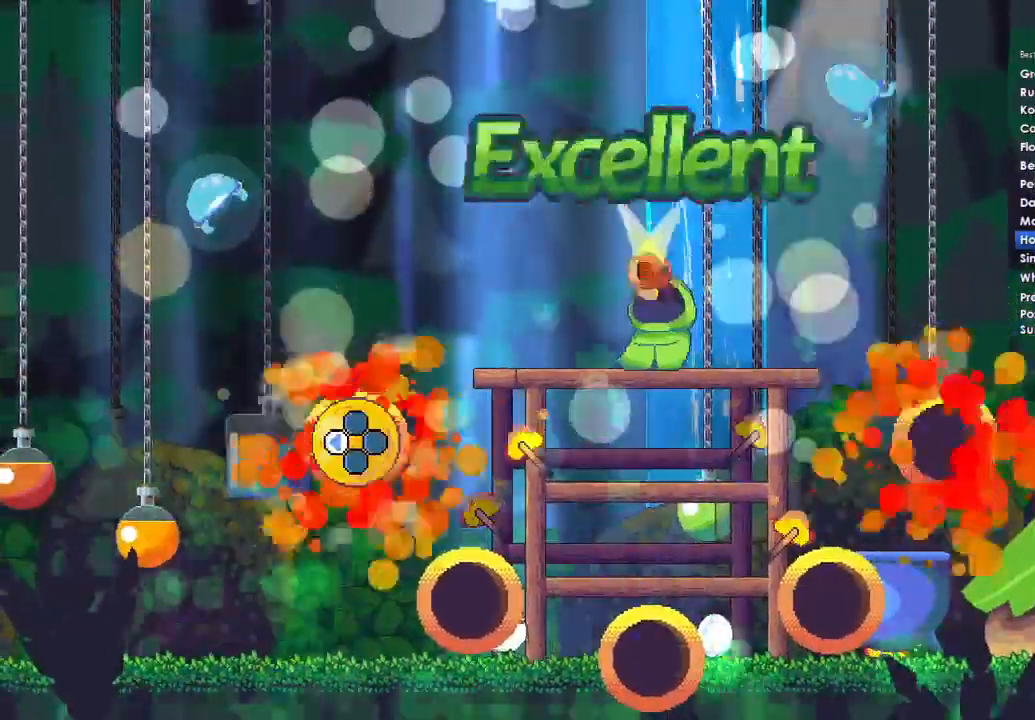
{"buttons": [], "left_stick": "center", "right_stick": "center", "events": []}
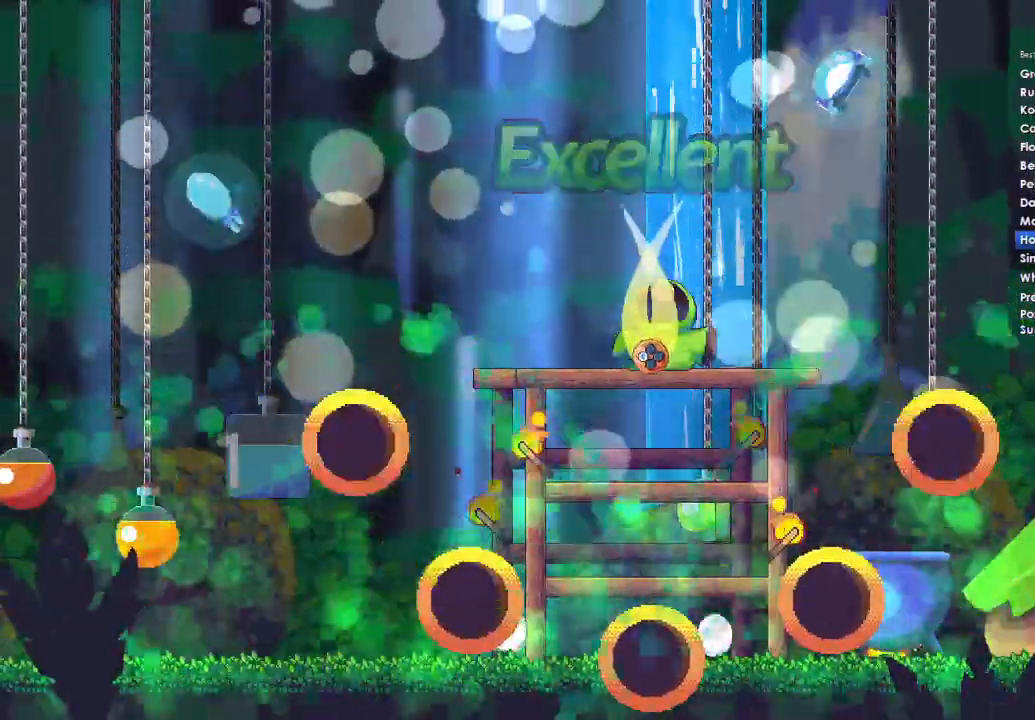
{"buttons": [], "left_stick": "center", "right_stick": "center", "events": []}
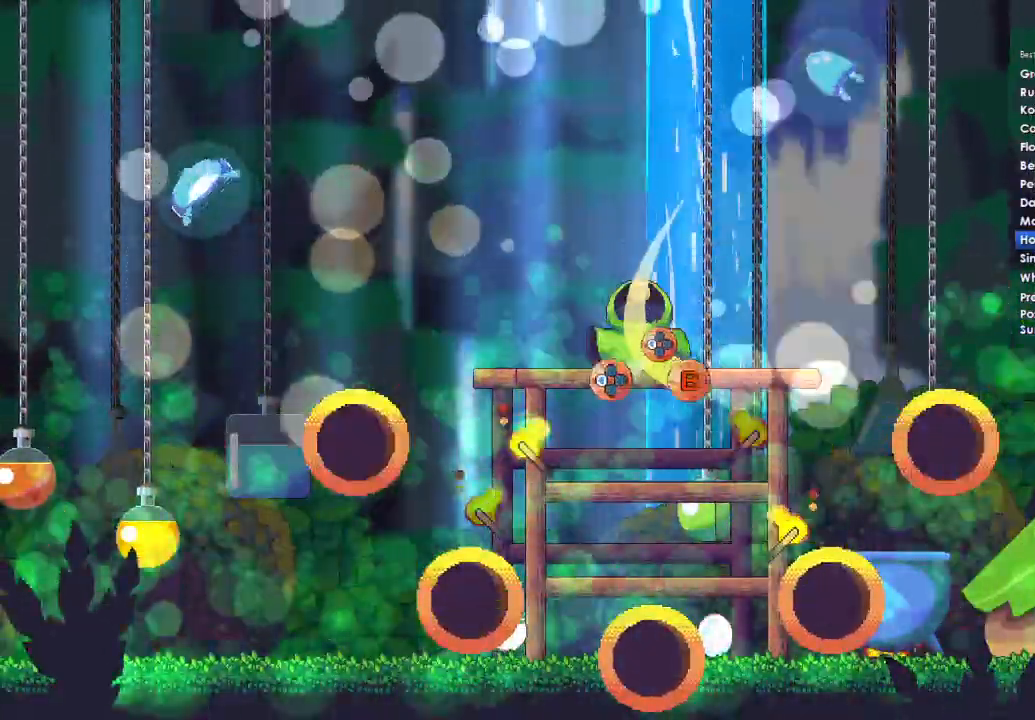
{"buttons": ["B", "DPAD_LEFT"], "left_stick": "center", "right_stick": "center", "events": [[500, "B", "down"], [500, "DPAD_LEFT", "down"]]}
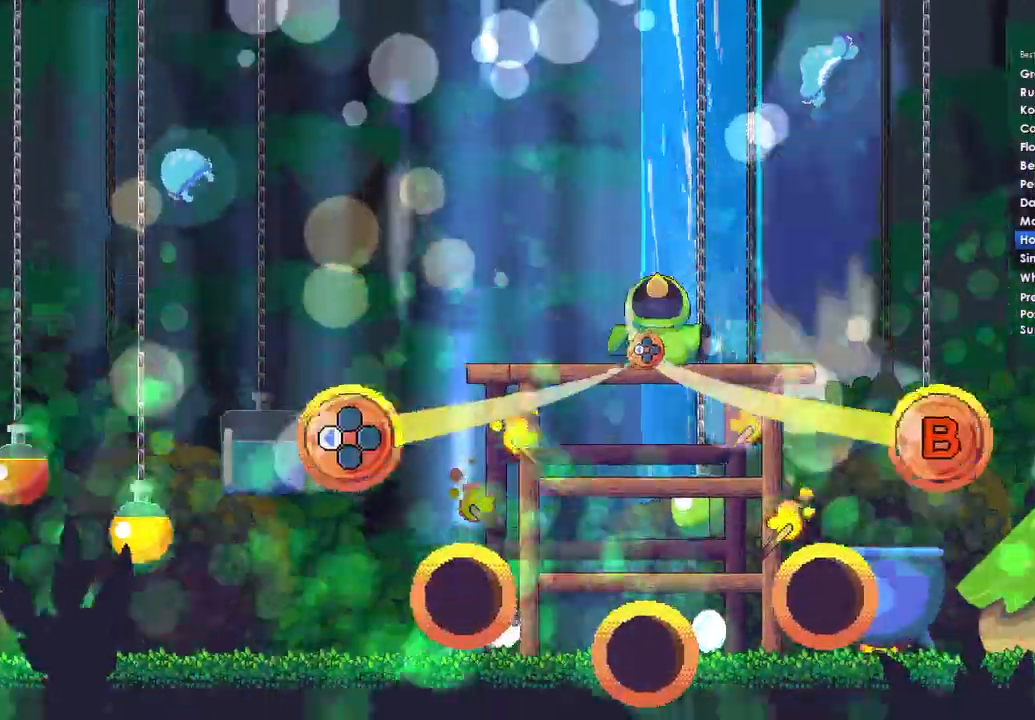
{"buttons": ["B", "DPAD_LEFT"], "left_stick": "center", "right_stick": "center", "events": []}
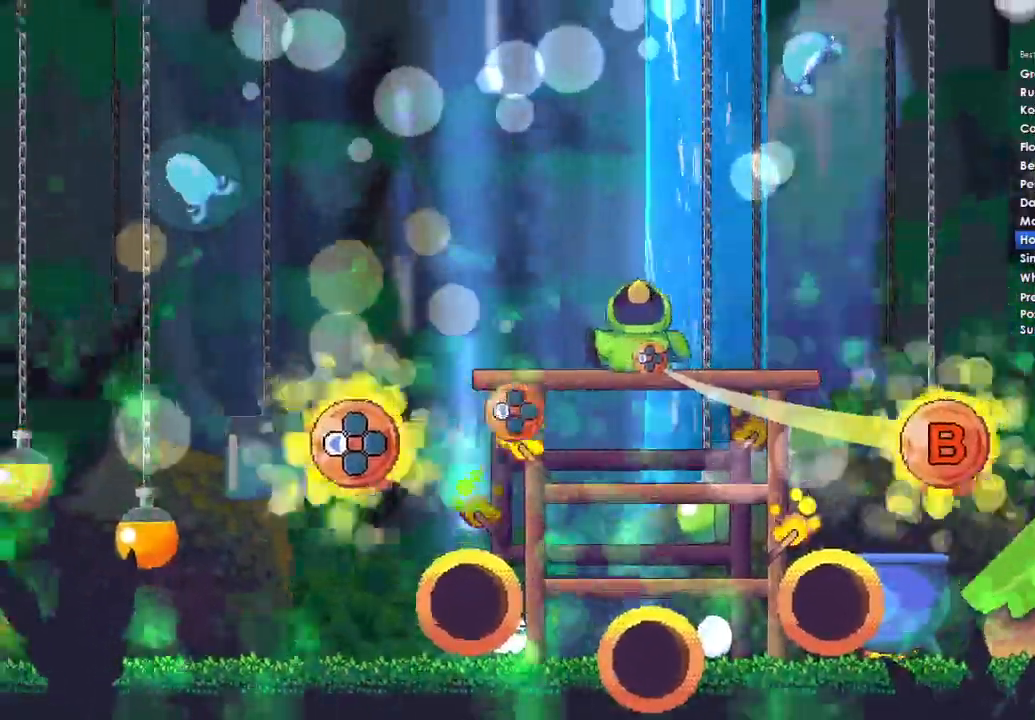
{"buttons": ["B"], "left_stick": "center", "right_stick": "center", "events": [[100, "DPAD_LEFT", "up"], [267, "DPAD_LEFT", "down"], [400, "DPAD_LEFT", "up"]]}
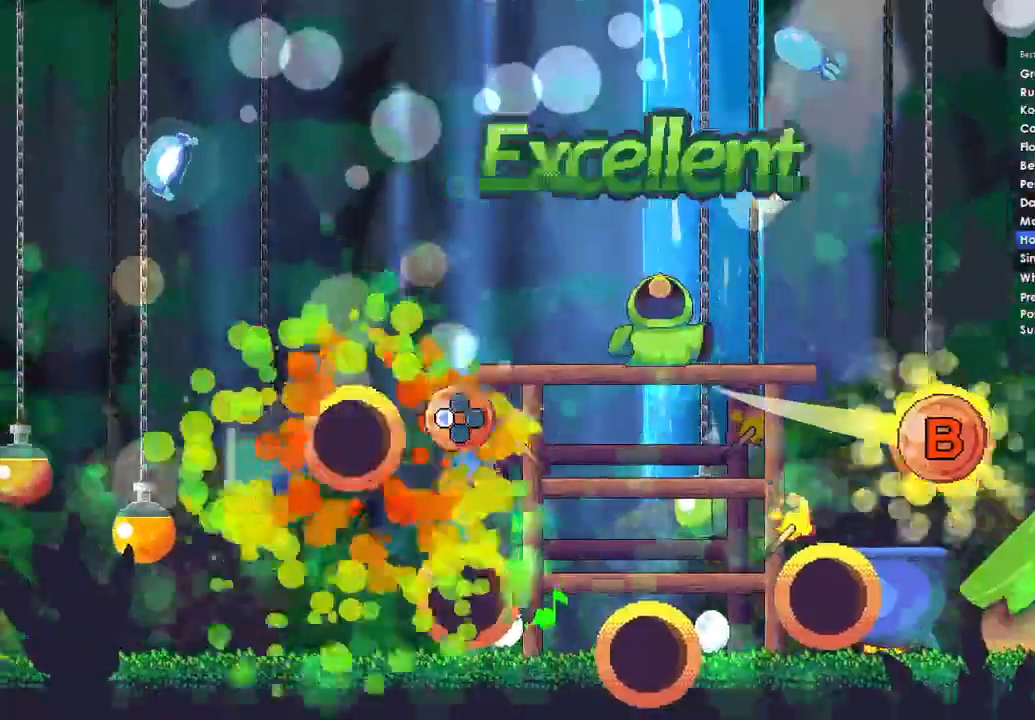
{"buttons": [], "left_stick": "center", "right_stick": "center", "events": [[167, "DPAD_LEFT", "down"], [200, "R1", "down"], [300, "DPAD_LEFT", "up"], [333, "R1", "up"], [500, "B", "up"]]}
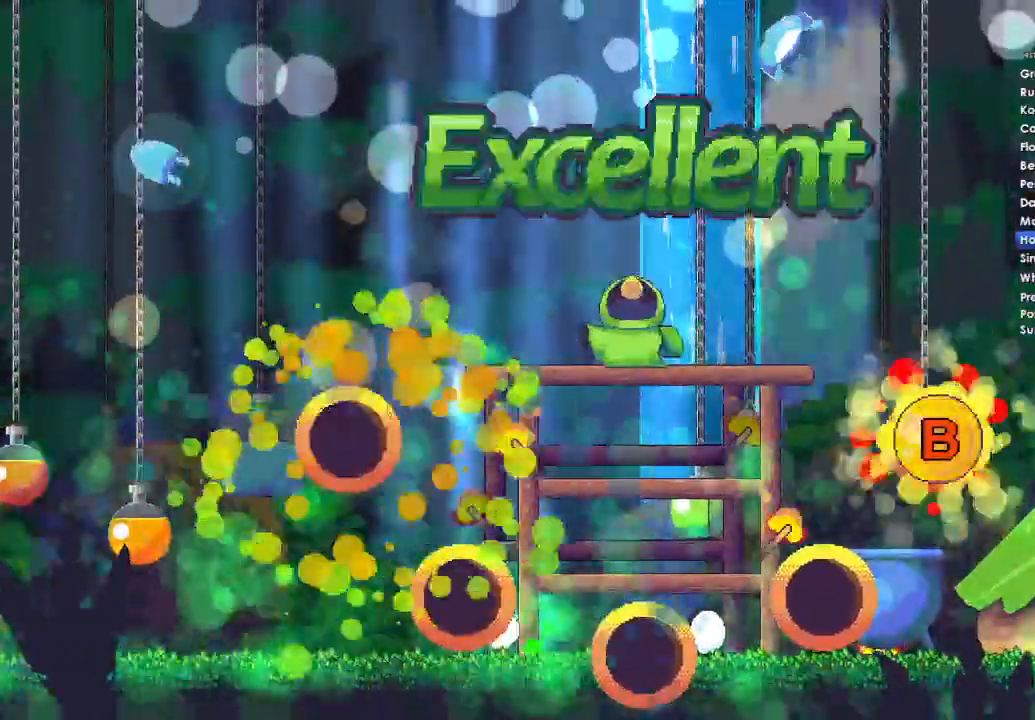
{"buttons": [], "left_stick": "center", "right_stick": "center", "events": [[167, "A", "down"], [267, "A", "up"], [333, "DPAD_DOWN", "down"], [400, "DPAD_DOWN", "up"]]}
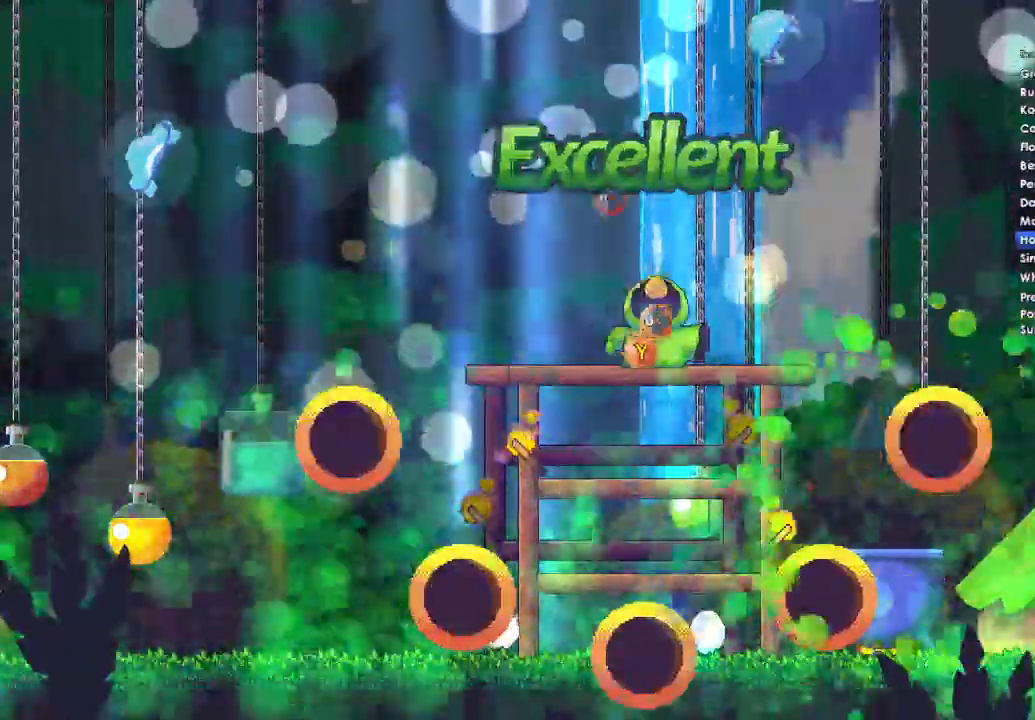
{"buttons": ["DPAD_DOWN"], "left_stick": "center", "right_stick": "center", "events": [[33, "DPAD_DOWN", "down"], [167, "DPAD_DOWN", "up"], [200, "A", "down"], [433, "A", "up"], [433, "DPAD_DOWN", "down"]]}
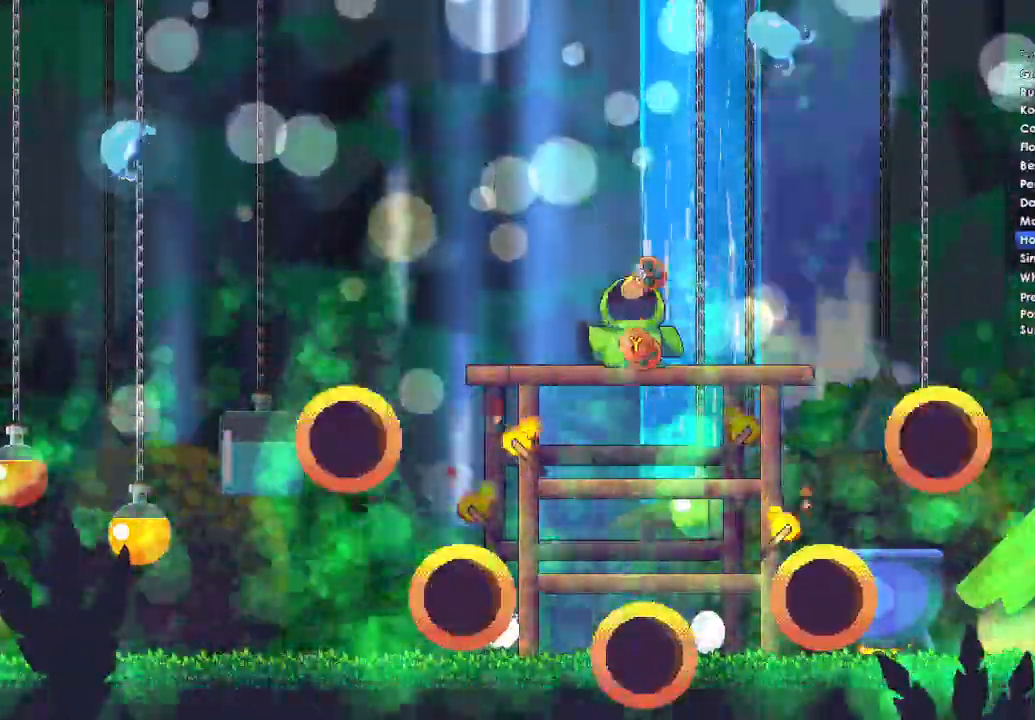
{"buttons": ["DPAD_DOWN"], "left_stick": "center", "right_stick": "center", "events": [[200, "DPAD_DOWN", "up"], [333, "DPAD_DOWN", "down"], [433, "DPAD_DOWN", "up"], [500, "DPAD_DOWN", "down"]]}
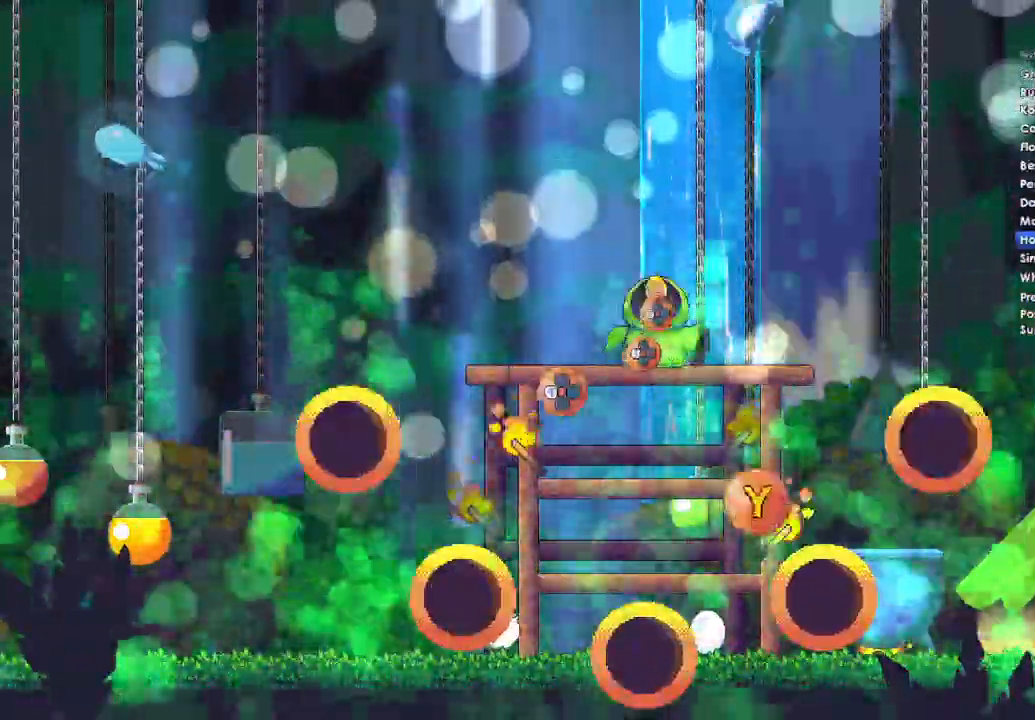
{"buttons": [], "left_stick": "center", "right_stick": "center", "events": [[100, "DPAD_DOWN", "up"], [200, "Y", "down"], [367, "Y", "up"], [433, "DPAD_LEFT", "down"], [500, "DPAD_LEFT", "up"]]}
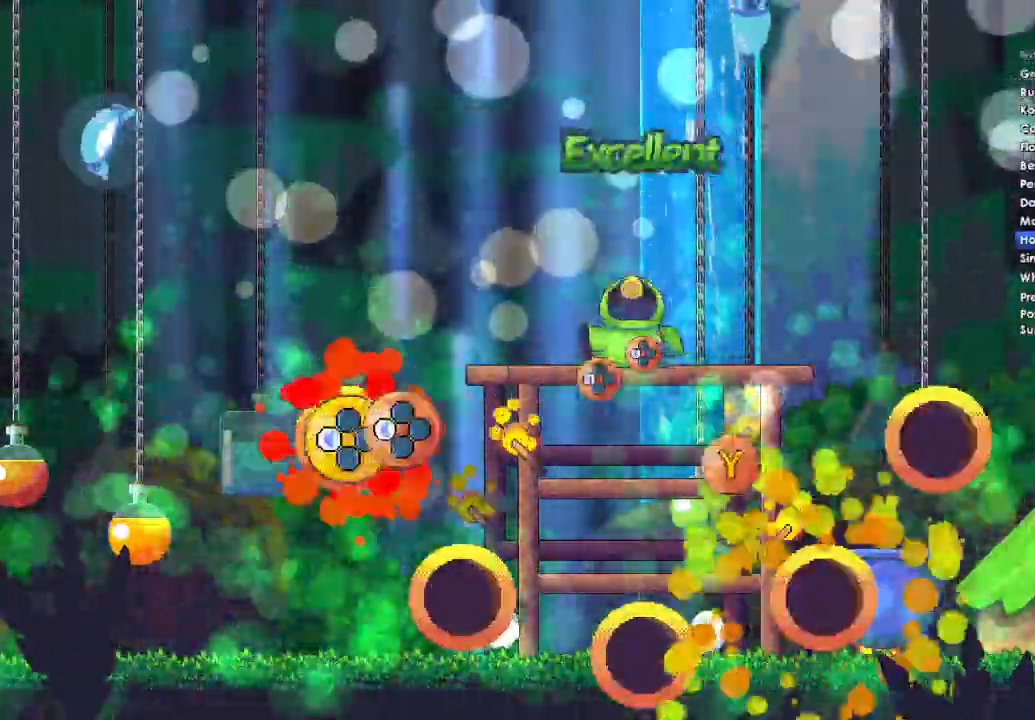
{"buttons": ["DPAD_LEFT"], "left_stick": "center", "right_stick": "center", "events": [[133, "DPAD_LEFT", "down"], [233, "DPAD_LEFT", "up"], [300, "Y", "down"], [467, "Y", "up"], [500, "DPAD_LEFT", "down"]]}
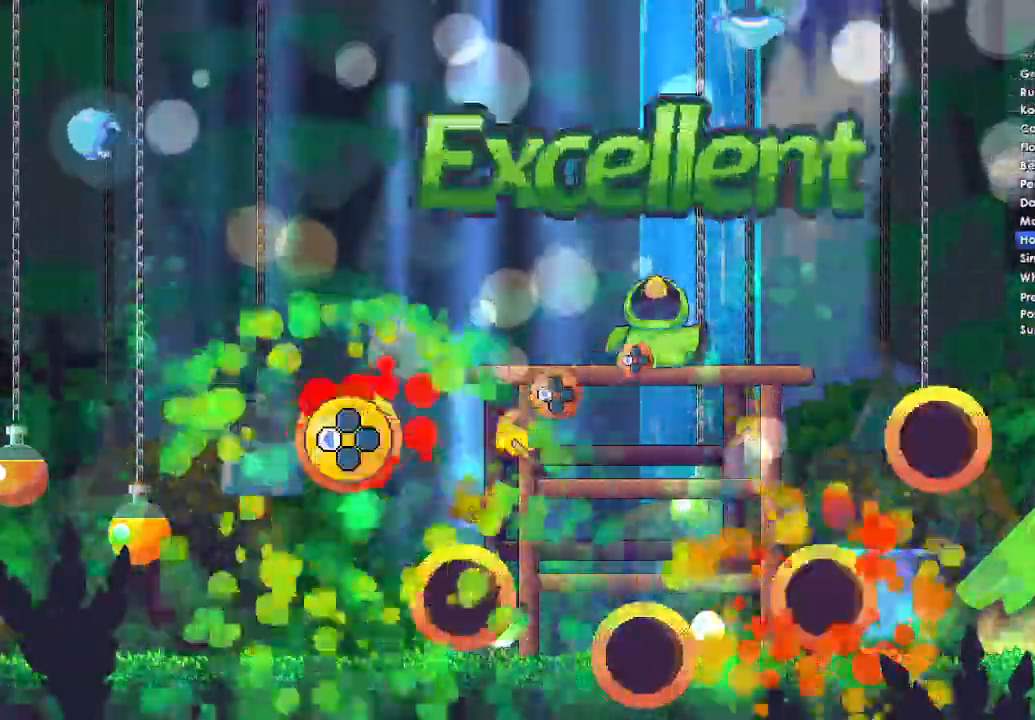
{"buttons": ["DPAD_LEFT"], "left_stick": "center", "right_stick": "center", "events": [[133, "DPAD_LEFT", "up"], [433, "DPAD_LEFT", "down"]]}
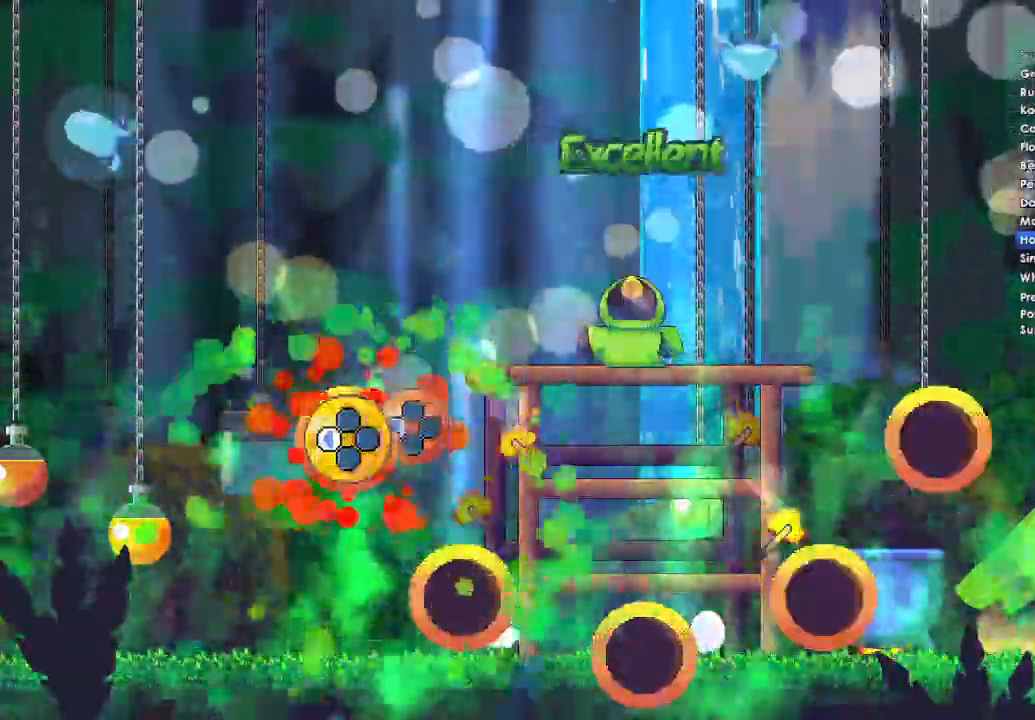
{"buttons": ["A"], "left_stick": "center", "right_stick": "center", "events": [[233, "DPAD_LEFT", "up"], [300, "A", "down"]]}
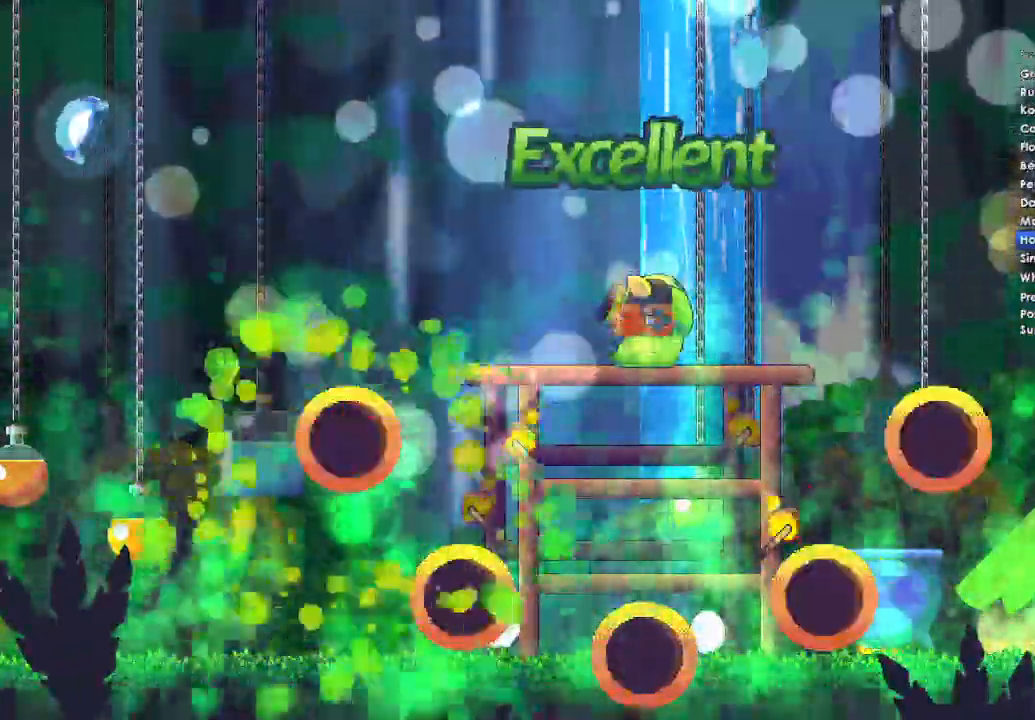
{"buttons": ["A"], "left_stick": "center", "right_stick": "center", "events": [[100, "R1", "down"], [133, "A", "up"], [167, "R1", "up"], [433, "A", "down"]]}
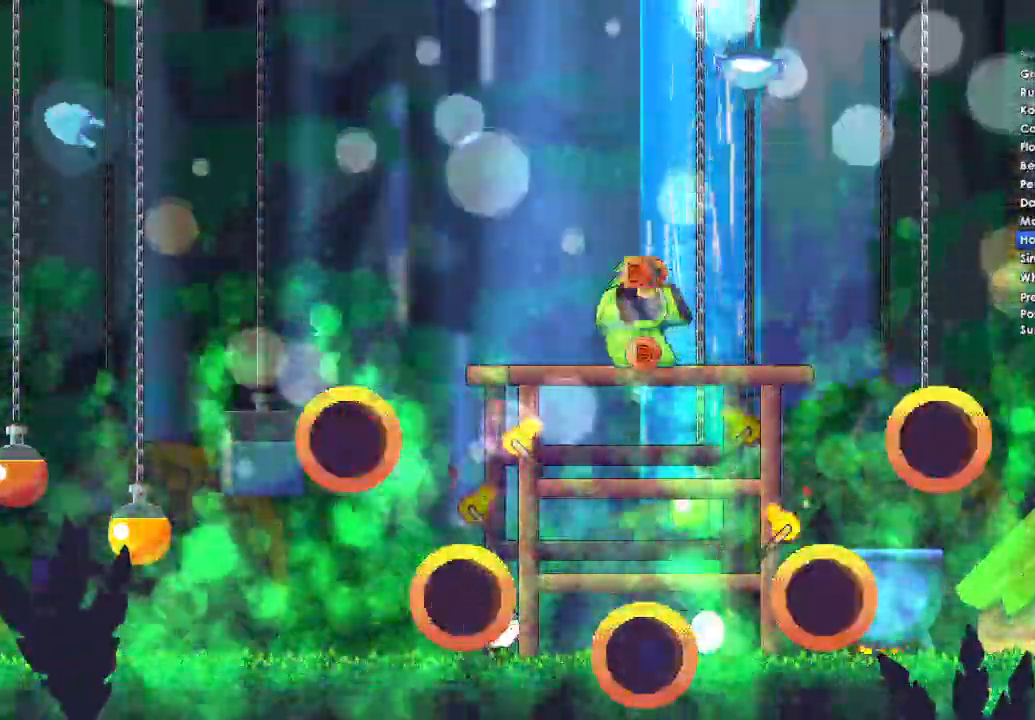
{"buttons": [], "left_stick": "center", "right_stick": "center", "events": [[333, "A", "up"]]}
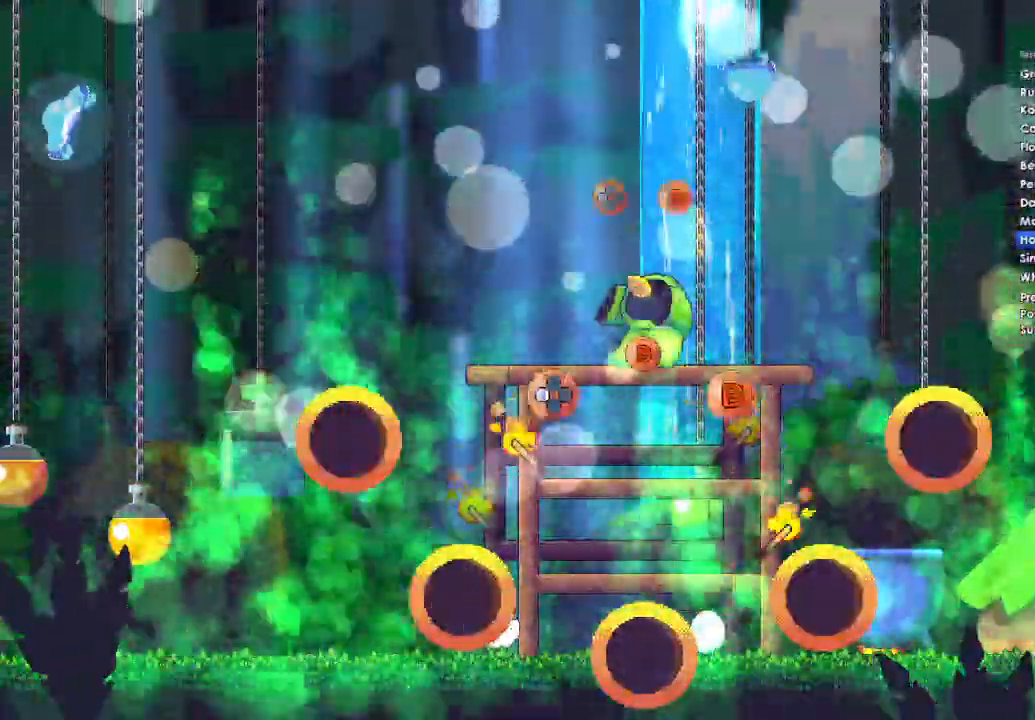
{"buttons": ["B", "DPAD_LEFT"], "left_stick": "center", "right_stick": "center", "events": [[33, "A", "down"], [233, "A", "up"], [433, "B", "down"], [433, "DPAD_LEFT", "down"]]}
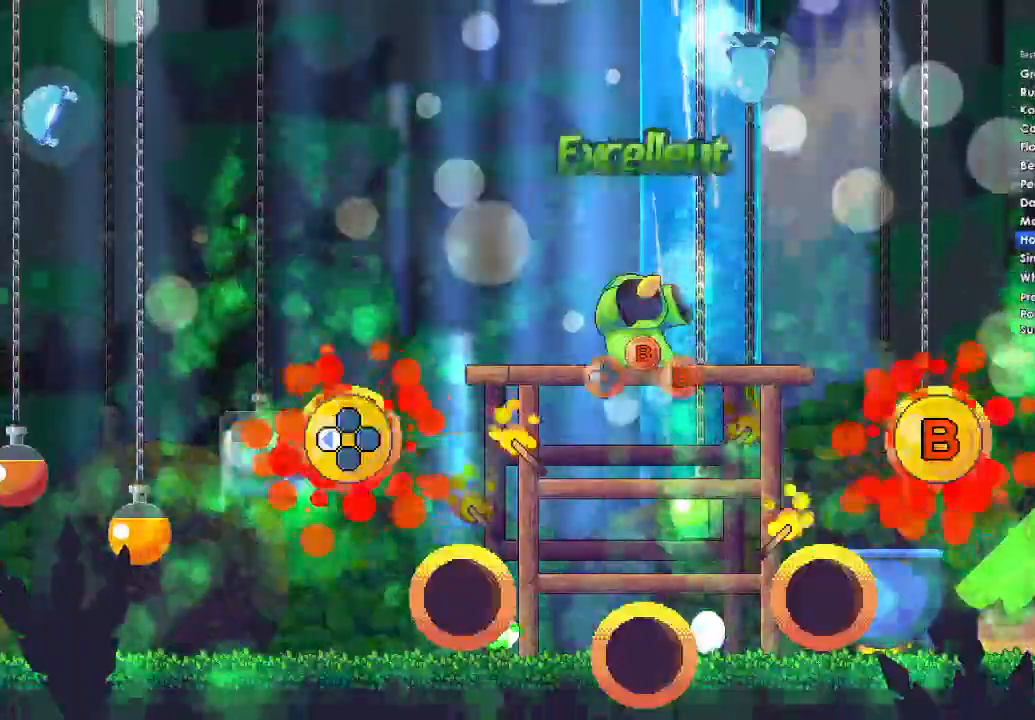
{"buttons": [], "left_stick": "center", "right_stick": "center", "events": [[233, "B", "up"], [233, "DPAD_LEFT", "up"]]}
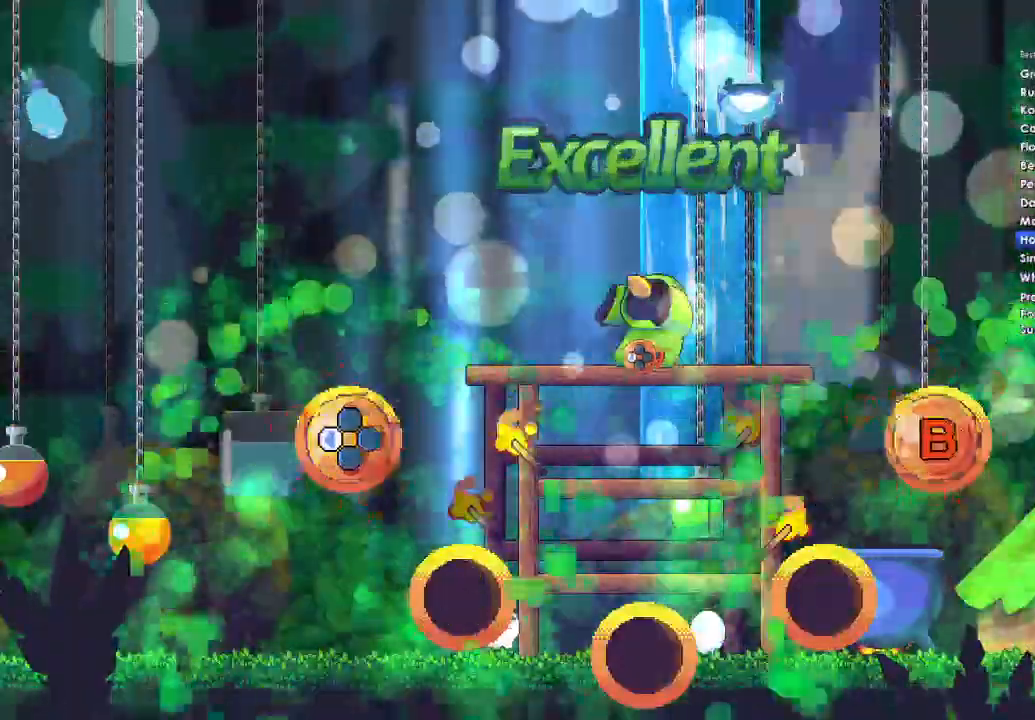
{"buttons": [], "left_stick": "center", "right_stick": "center", "events": [[33, "B", "down"], [33, "DPAD_LEFT", "down"], [233, "DPAD_LEFT", "up"], [267, "B", "up"]]}
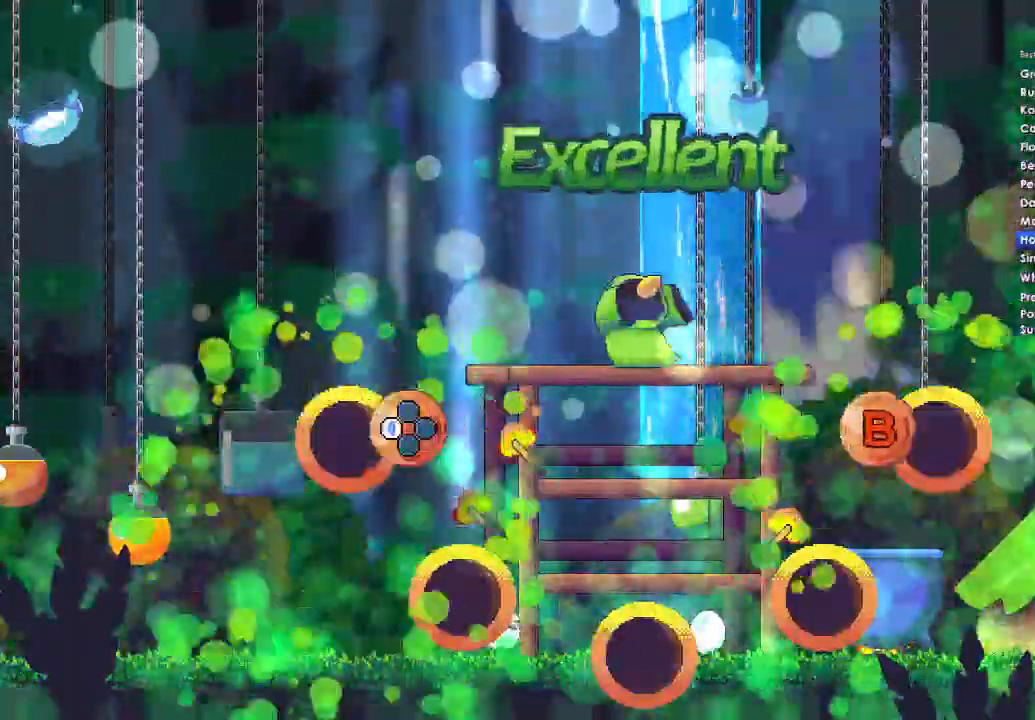
{"buttons": [], "left_stick": "center", "right_stick": "center", "events": [[100, "B", "down"], [100, "DPAD_LEFT", "down"], [267, "DPAD_LEFT", "up"], [333, "B", "up"]]}
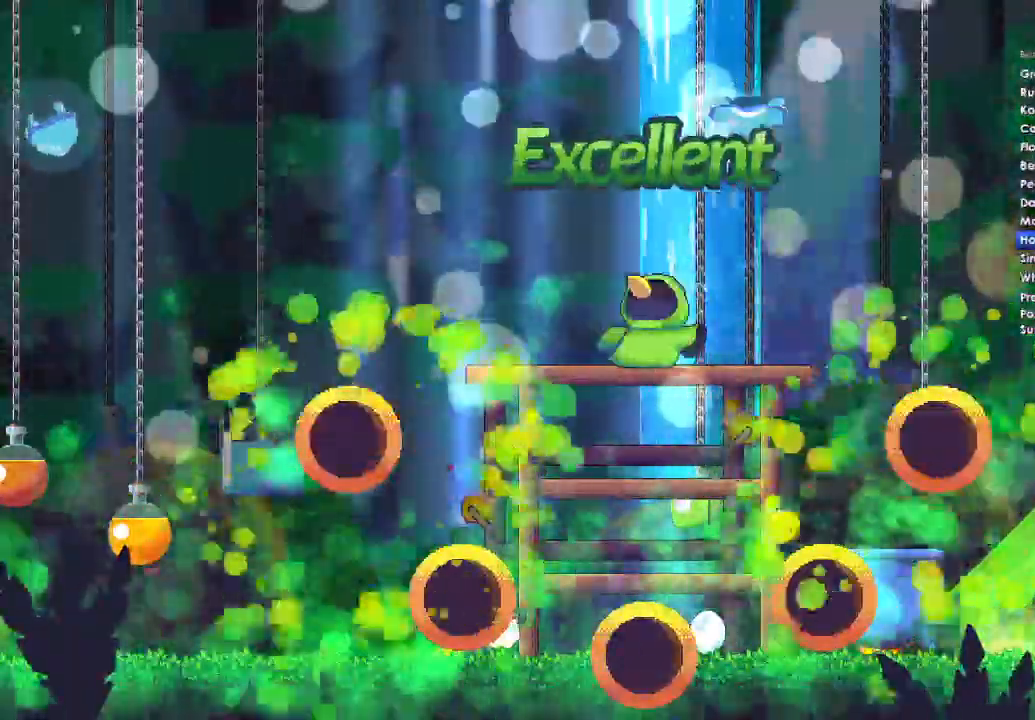
{"buttons": ["A"], "left_stick": "center", "right_stick": "center", "events": [[467, "A", "down"]]}
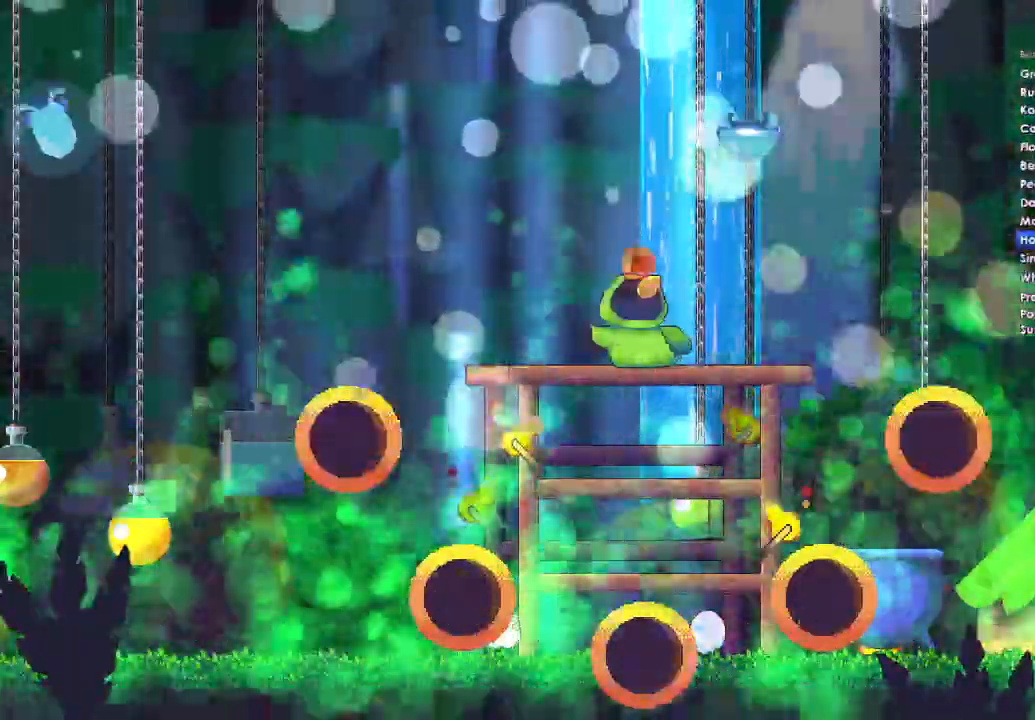
{"buttons": [], "left_stick": "center", "right_stick": "center", "events": [[133, "A", "up"], [167, "DPAD_DOWN", "down"], [233, "DPAD_DOWN", "up"]]}
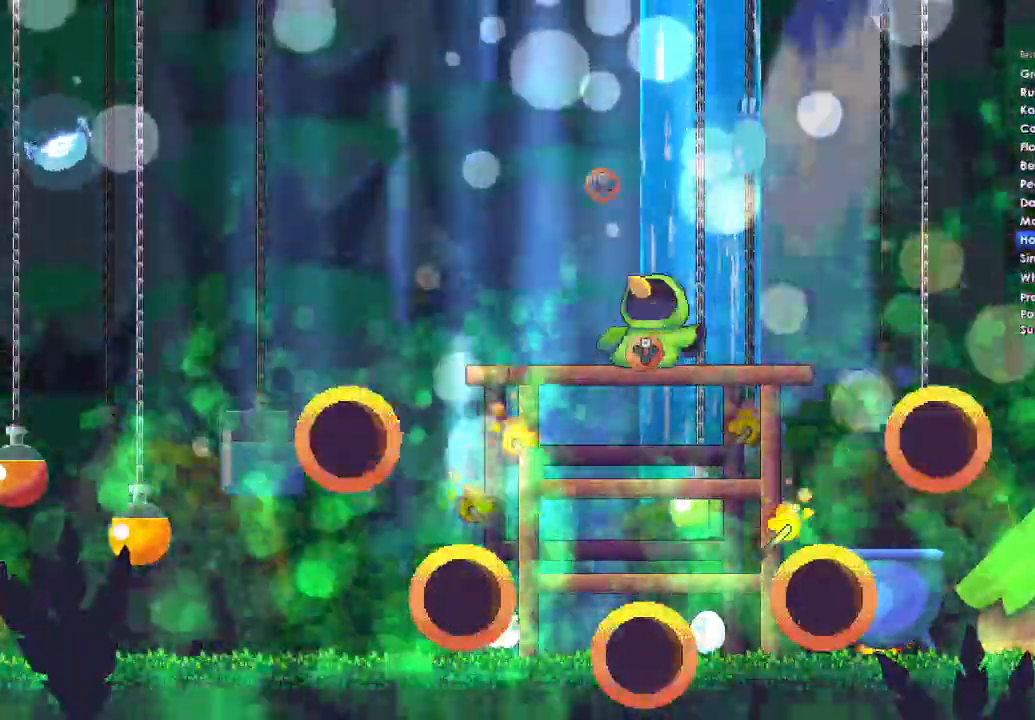
{"buttons": ["DPAD_DOWN"], "left_stick": "center", "right_stick": "center", "events": [[67, "DPAD_DOWN", "down"], [167, "DPAD_DOWN", "up"], [233, "A", "down"], [367, "A", "up"], [433, "DPAD_DOWN", "down"]]}
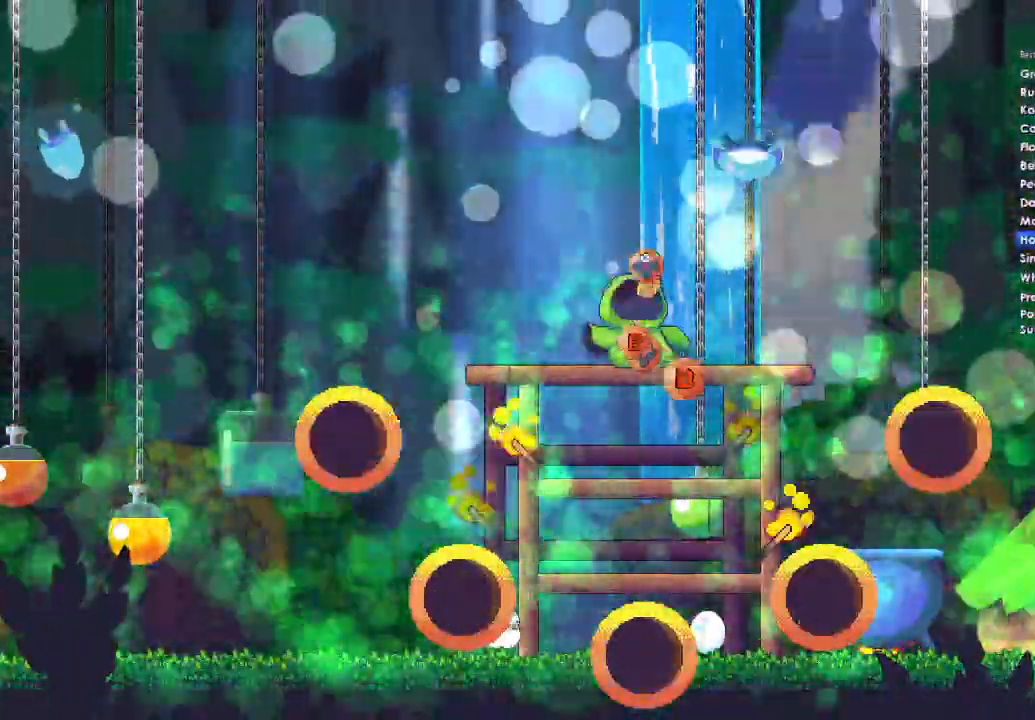
{"buttons": ["B"], "left_stick": "center", "right_stick": "center", "events": [[67, "DPAD_DOWN", "up"], [500, "B", "down"]]}
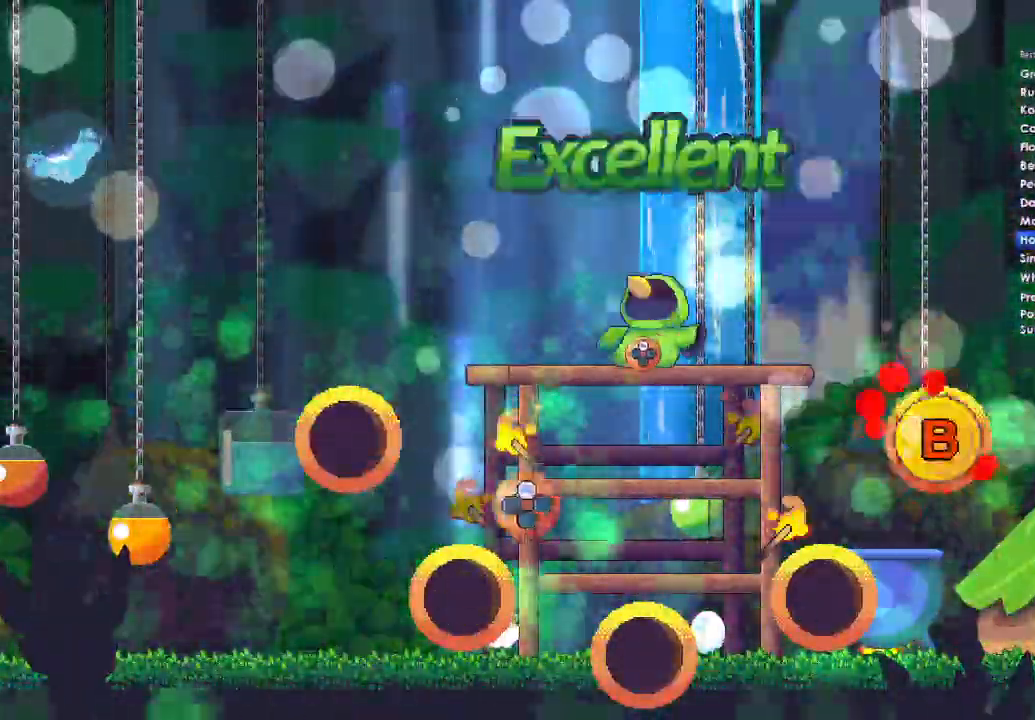
{"buttons": [], "left_stick": "center", "right_stick": "center", "events": [[167, "B", "up"], [200, "DPAD_UP", "down"], [300, "DPAD_UP", "up"]]}